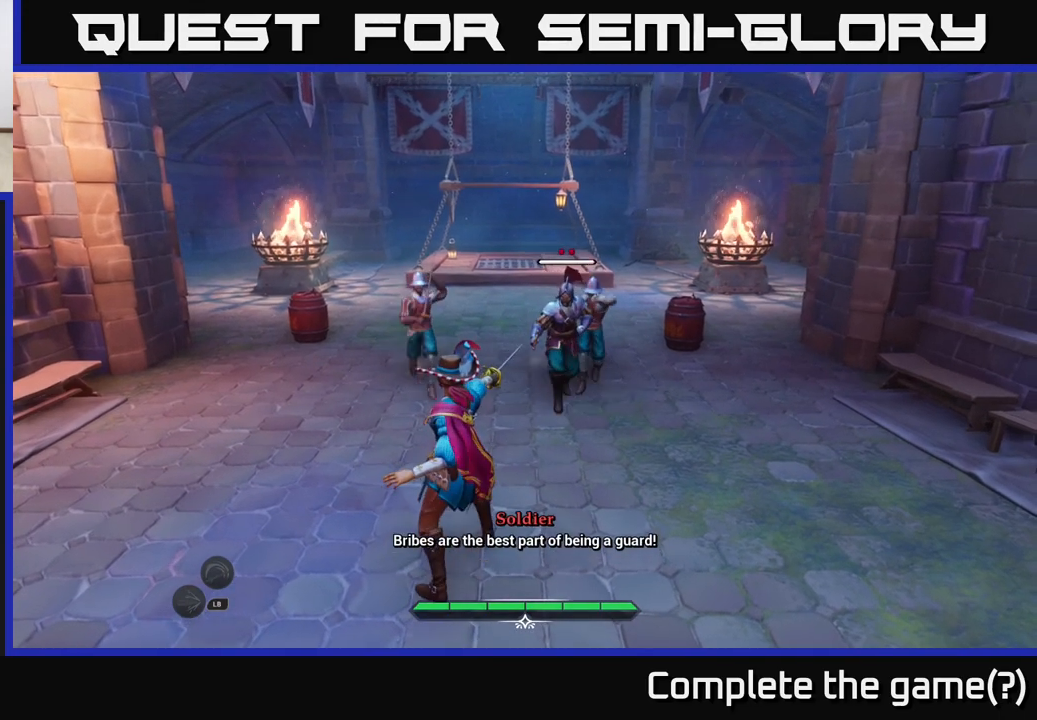
Gameplay with a controller (Xbox layout); each line is a JSON object with the inputs held at the frame after it. "events" lists button and stick changes between this image and that frame as [ms after this image, input, new state], when the widget could be followed in between.
{"buttons": [], "left_stick": "center", "right_stick": "center", "events": []}
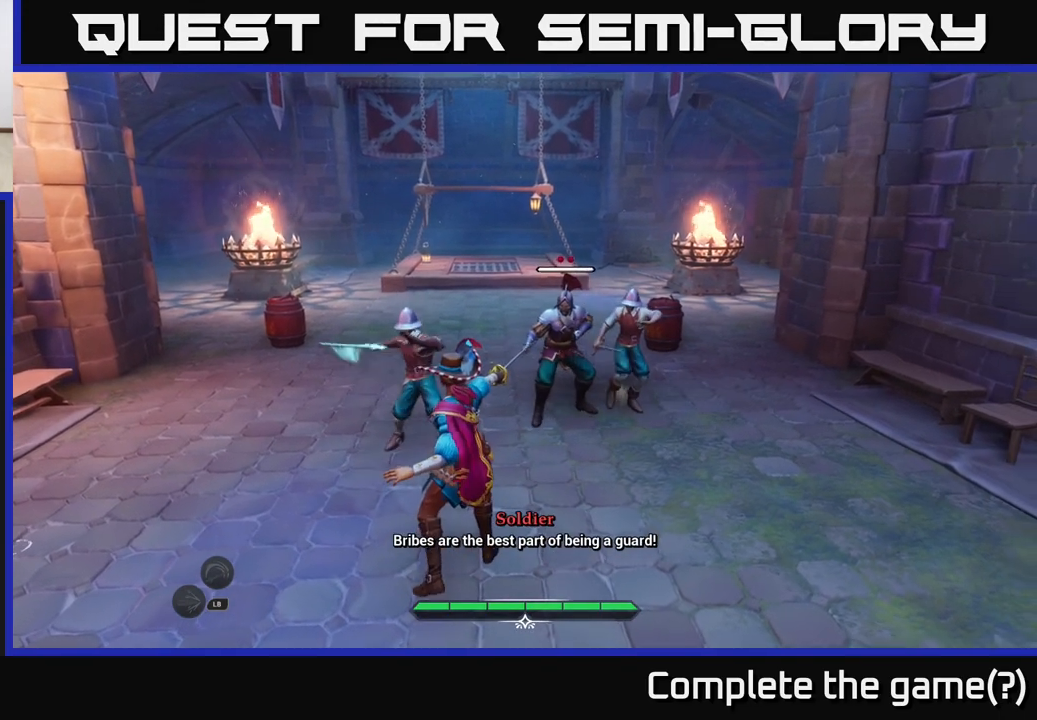
{"buttons": [], "left_stick": "center", "right_stick": "center", "events": [[300, "Y", "down"], [350, "Y", "up"]]}
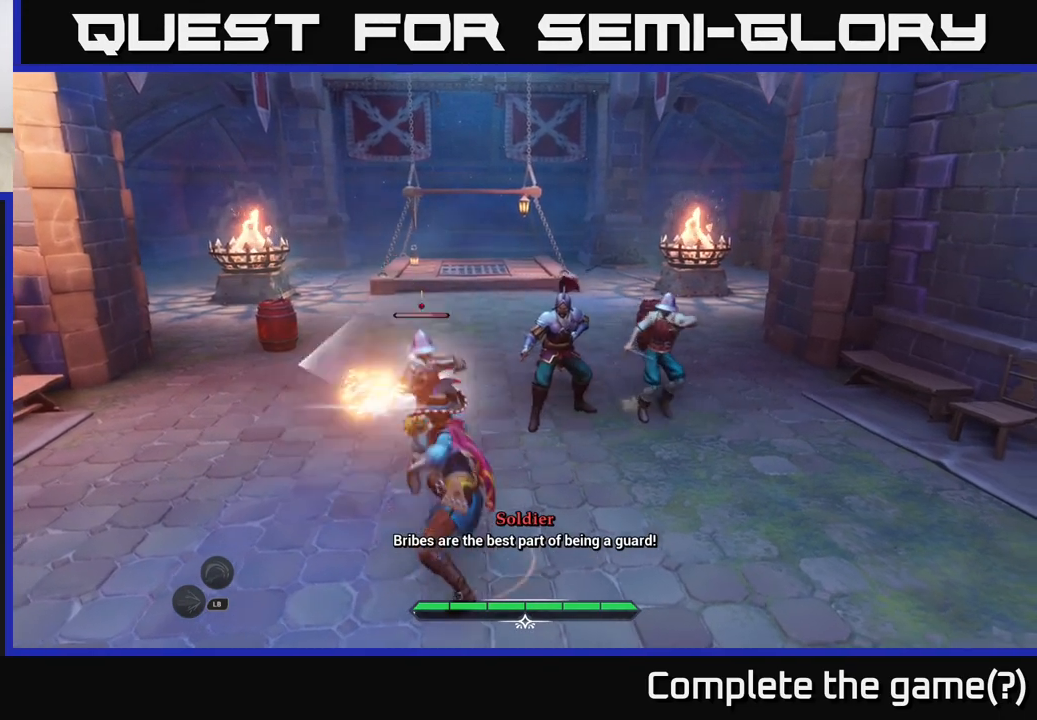
{"buttons": ["B"], "left_stick": "center", "right_stick": "center", "events": [[467, "B", "down"]]}
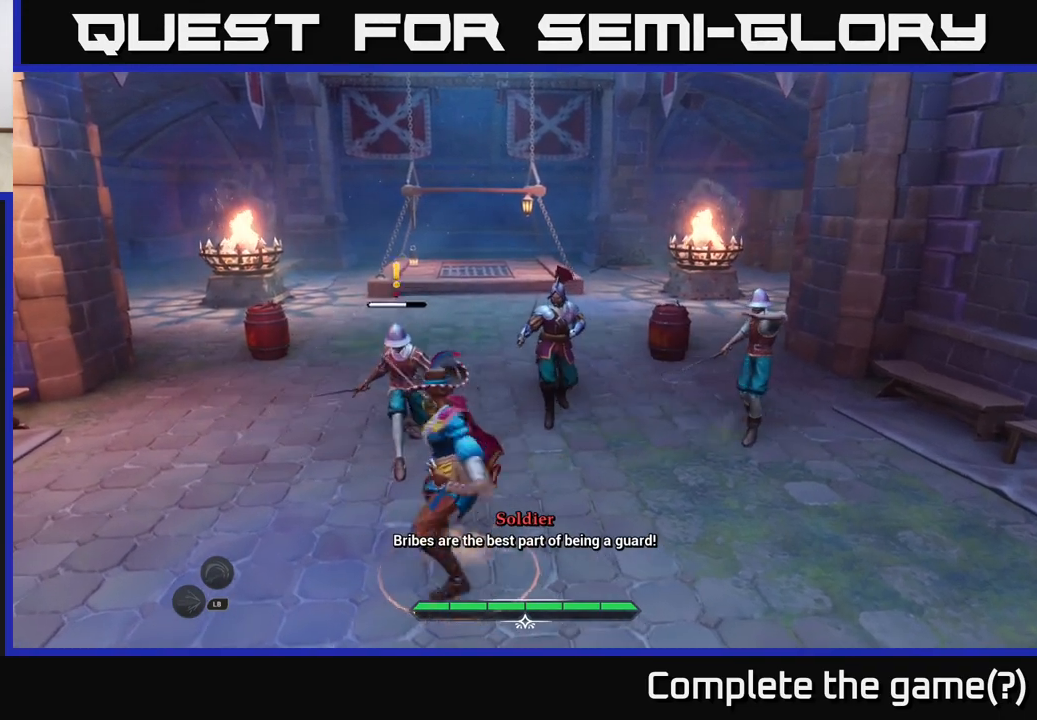
{"buttons": [], "left_stick": "up-left", "right_stick": "center", "events": [[33, "B", "up"], [117, "left_stick", "up-left"], [317, "R2", "down"], [400, "R2", "up"]]}
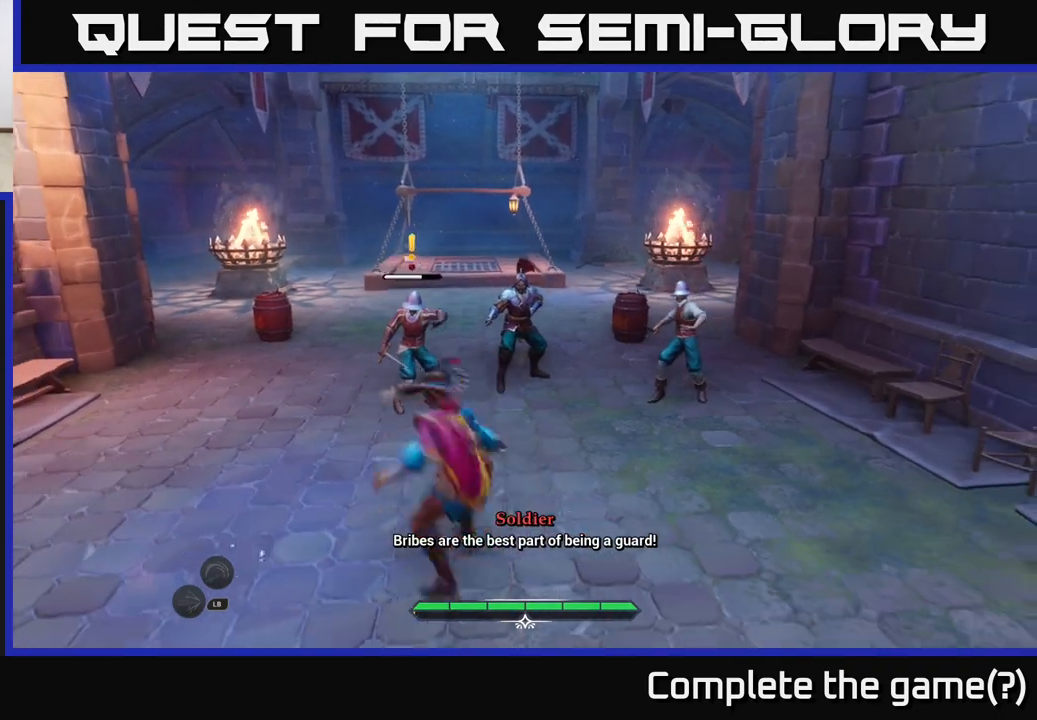
{"buttons": [], "left_stick": "center", "right_stick": "center", "events": [[217, "left_stick", "center"]]}
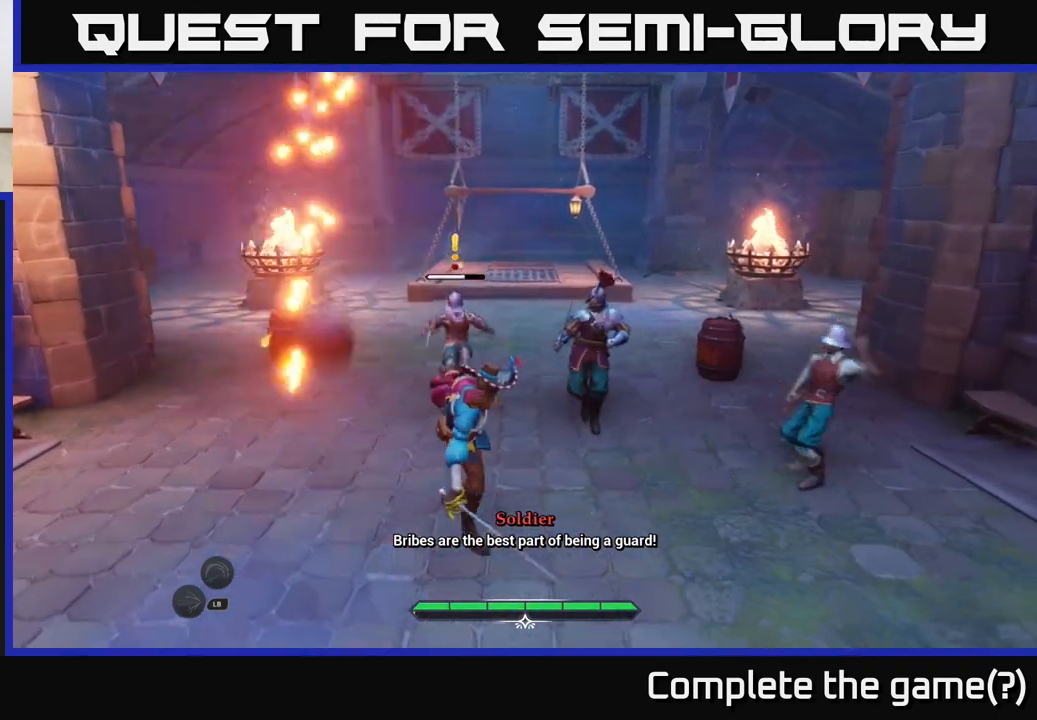
{"buttons": [], "left_stick": "center", "right_stick": "center", "events": []}
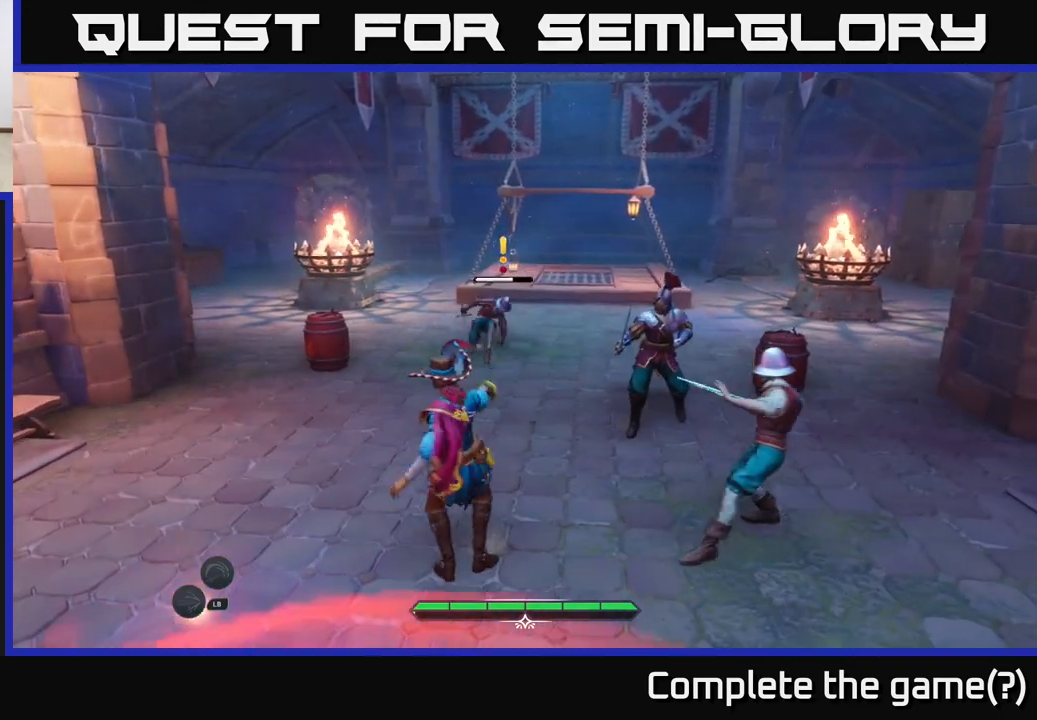
{"buttons": ["L2"], "left_stick": "left", "right_stick": "center", "events": [[17, "left_stick", "left"], [150, "L2", "down"], [150, "left_stick", "up-left"], [450, "left_stick", "left"]]}
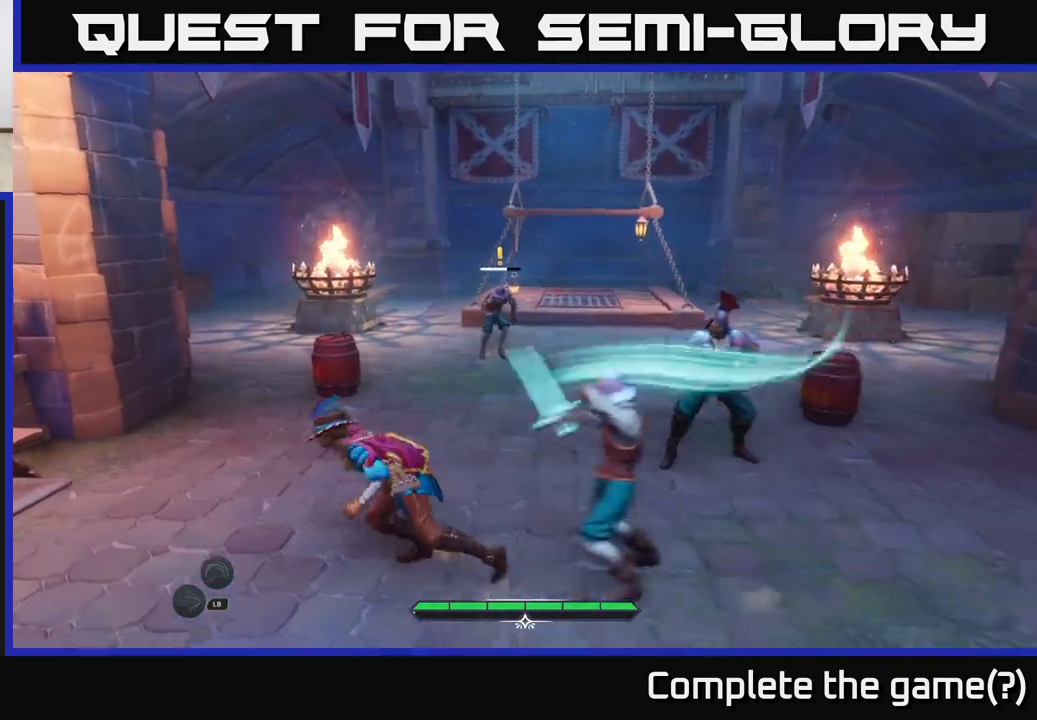
{"buttons": [], "left_stick": "right", "right_stick": "center", "events": [[333, "L2", "up"], [367, "left_stick", "center"], [450, "left_stick", "right"]]}
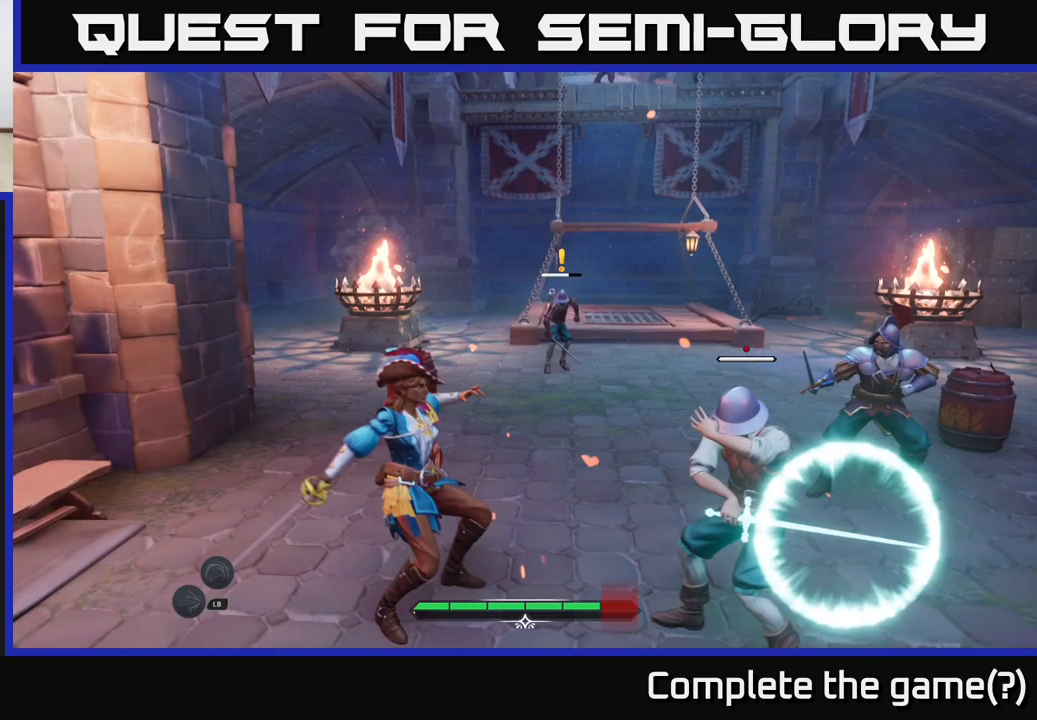
{"buttons": [], "left_stick": "center", "right_stick": "center", "events": [[50, "B", "down"], [133, "B", "up"], [233, "left_stick", "center"]]}
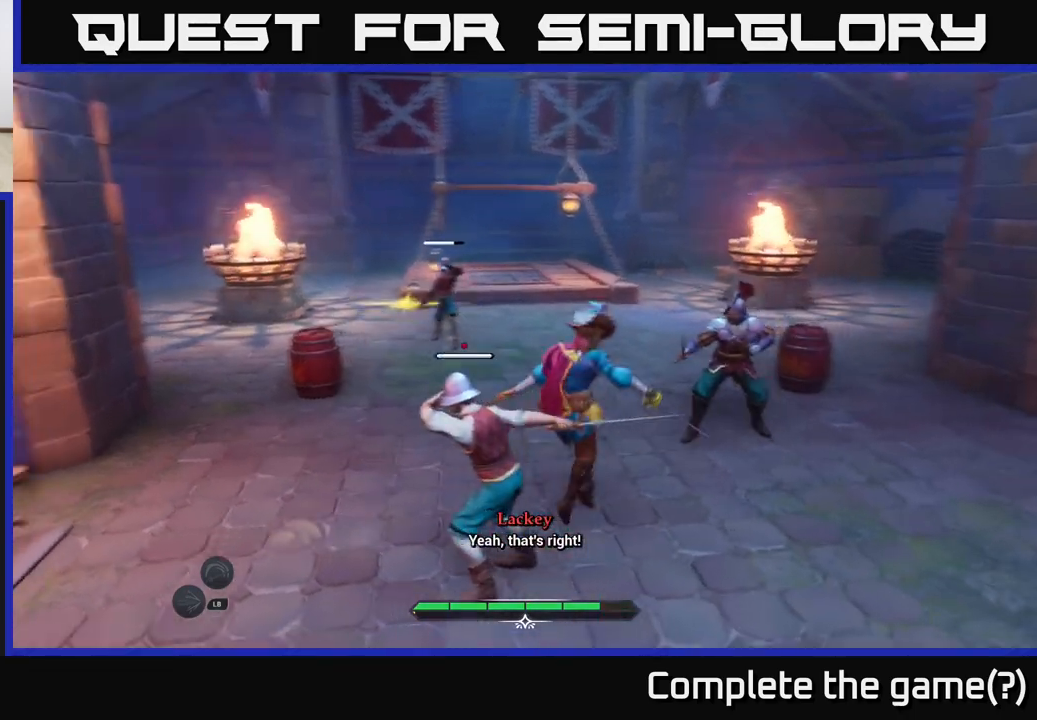
{"buttons": [], "left_stick": "down-left", "right_stick": "center", "events": [[50, "X", "down"], [133, "X", "up"], [233, "left_stick", "down-left"], [400, "X", "down"], [500, "X", "up"]]}
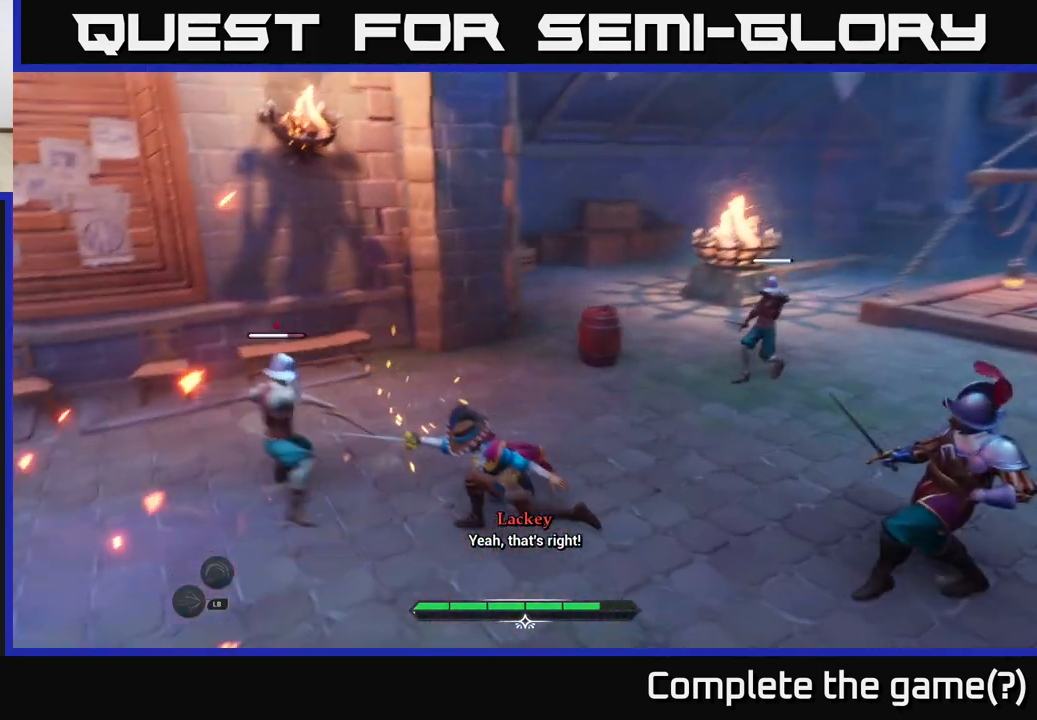
{"buttons": [], "left_stick": "left", "right_stick": "center", "events": [[33, "left_stick", "left"], [117, "X", "down"], [250, "X", "up"], [383, "X", "down"], [467, "X", "up"]]}
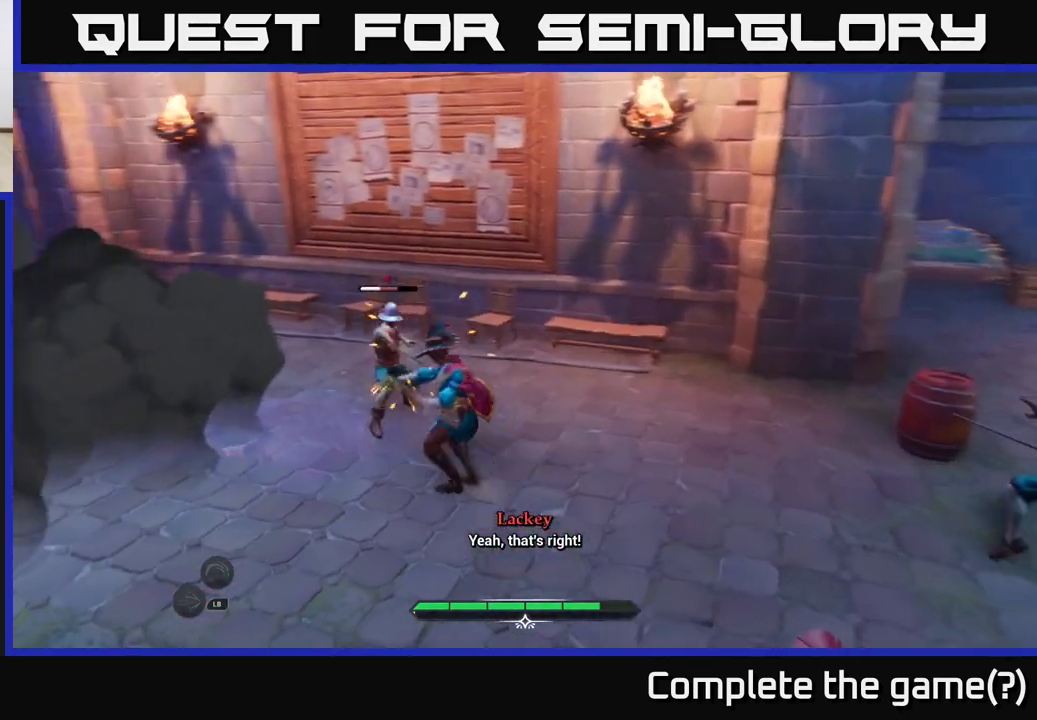
{"buttons": [], "left_stick": "center", "right_stick": "center", "events": [[83, "X", "down"], [217, "X", "up"], [233, "left_stick", "up-left"], [467, "left_stick", "center"]]}
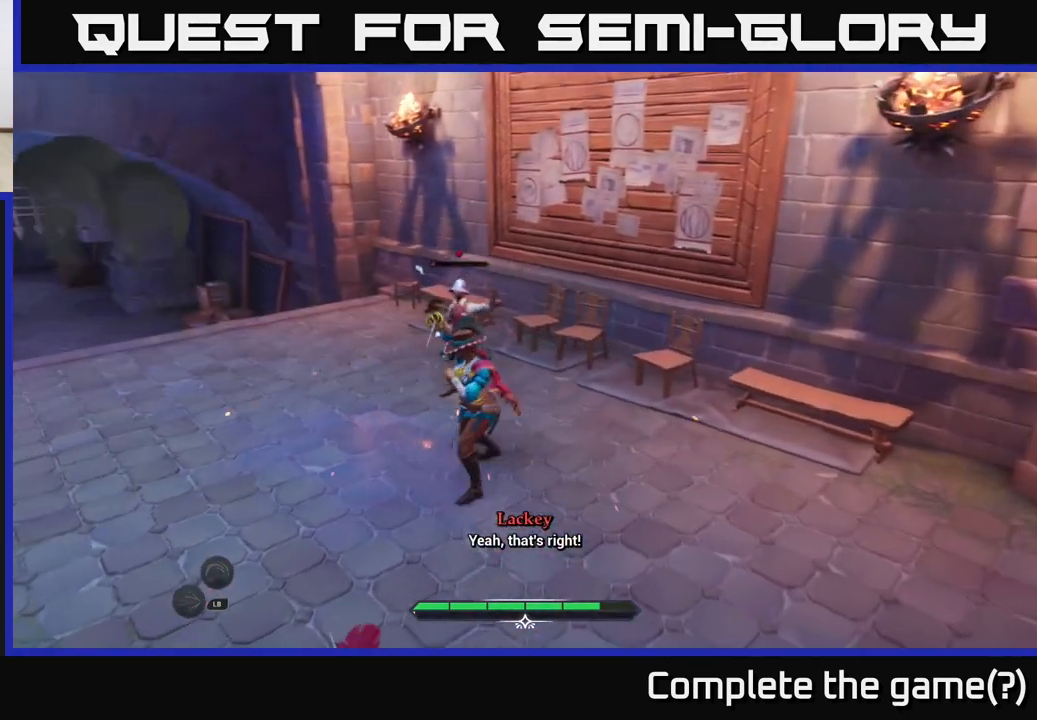
{"buttons": [], "left_stick": "left", "right_stick": "right", "events": [[317, "left_stick", "left"], [350, "right_stick", "right"]]}
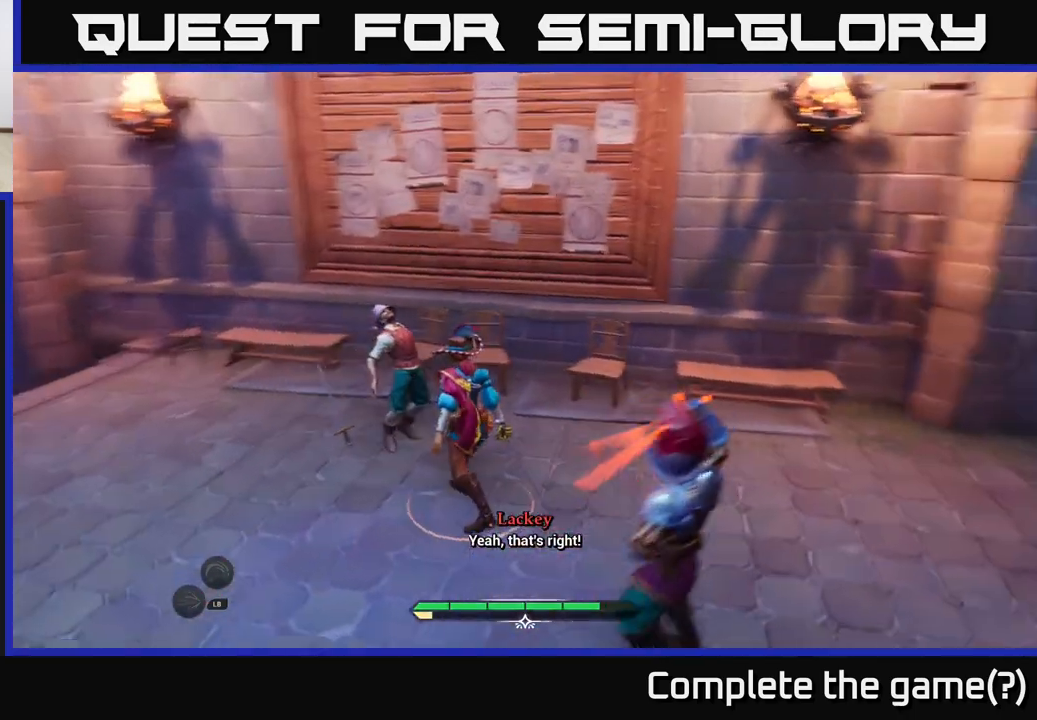
{"buttons": [], "left_stick": "center", "right_stick": "center", "events": [[33, "right_stick", "center"], [50, "left_stick", "center"], [317, "B", "down"], [350, "left_stick", "down-right"], [400, "B", "up"], [483, "left_stick", "center"]]}
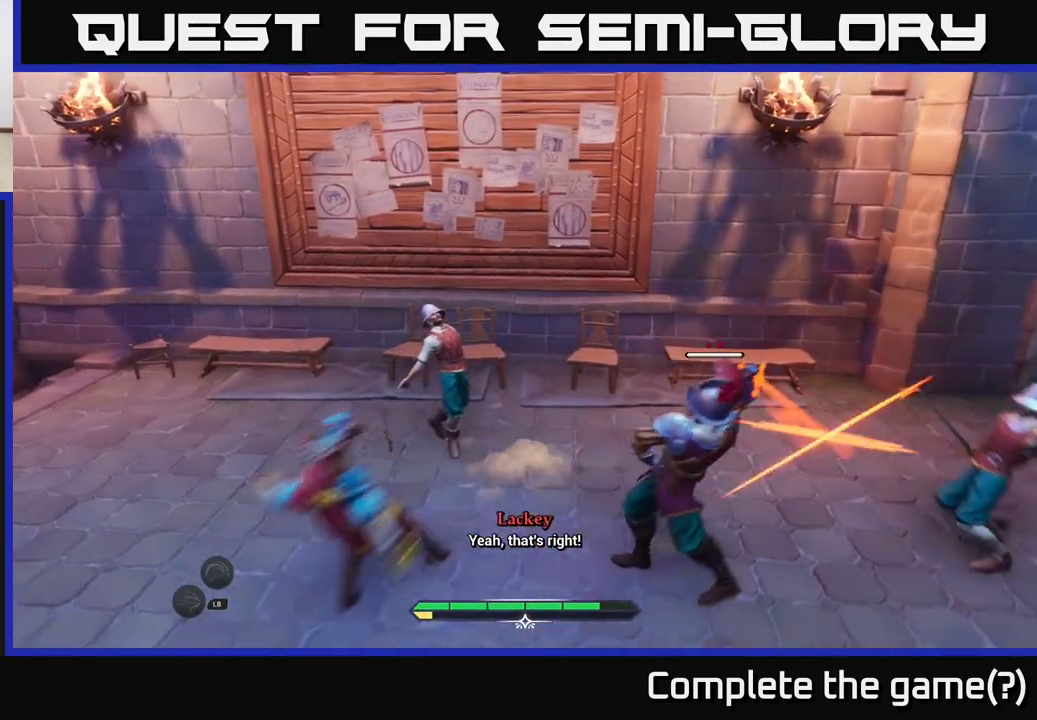
{"buttons": ["R2"], "left_stick": "right", "right_stick": "center", "events": [[333, "left_stick", "right"], [483, "R2", "down"]]}
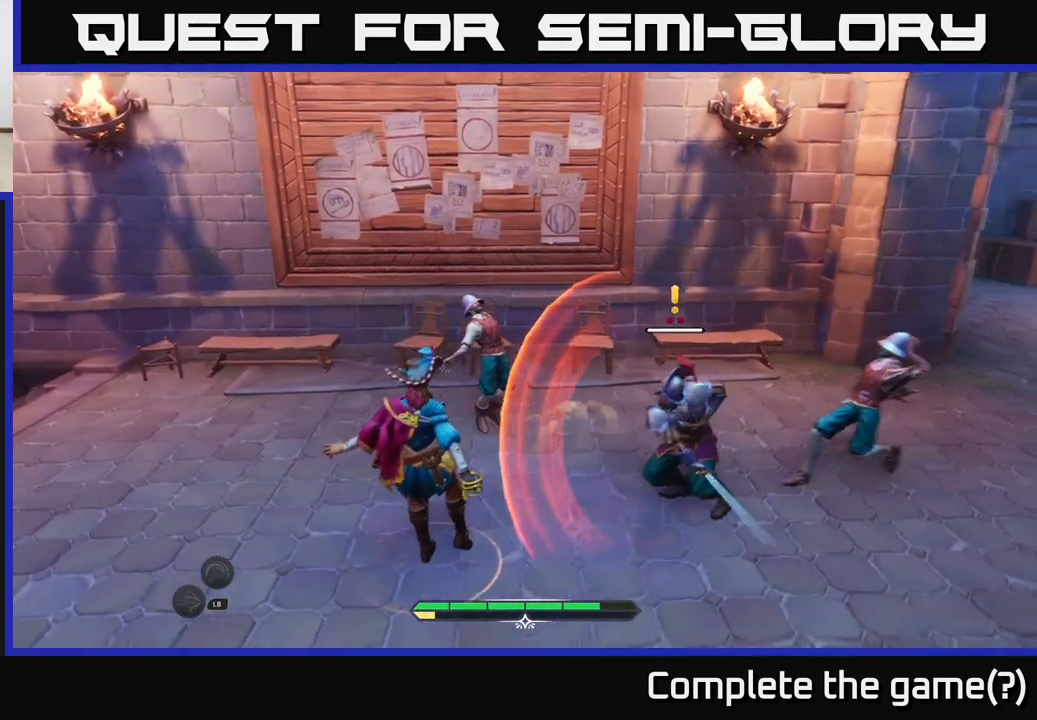
{"buttons": [], "left_stick": "center", "right_stick": "center", "events": [[83, "R2", "up"], [467, "left_stick", "center"]]}
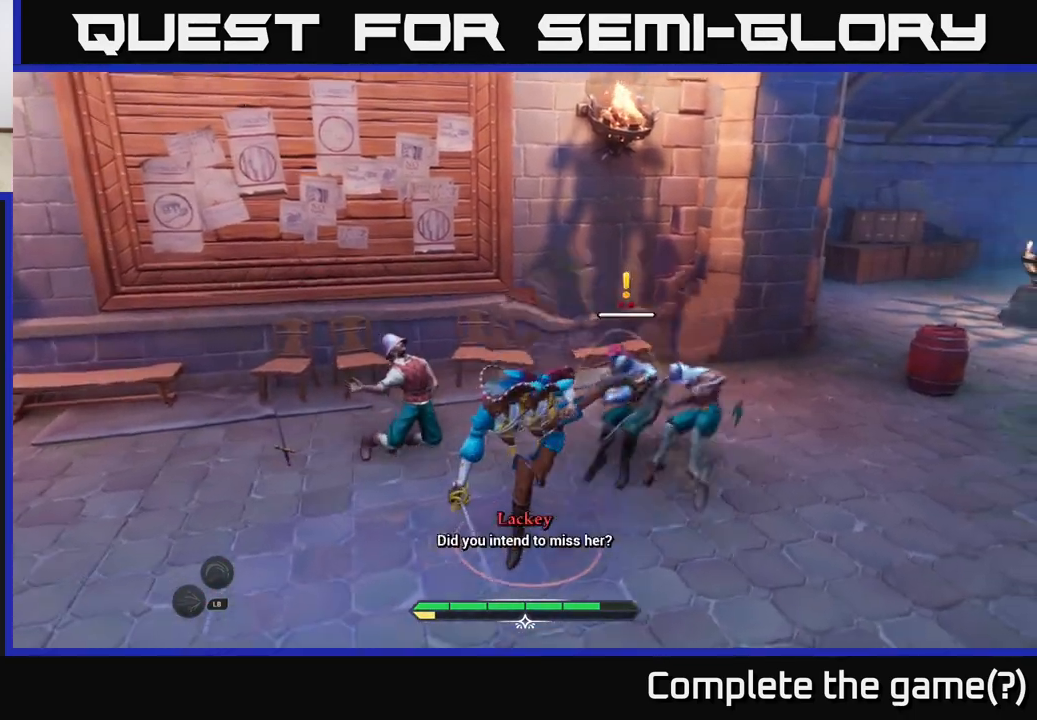
{"buttons": [], "left_stick": "up-right", "right_stick": "center", "events": [[167, "left_stick", "right"], [267, "X", "down"], [317, "left_stick", "up-right"], [350, "X", "up"]]}
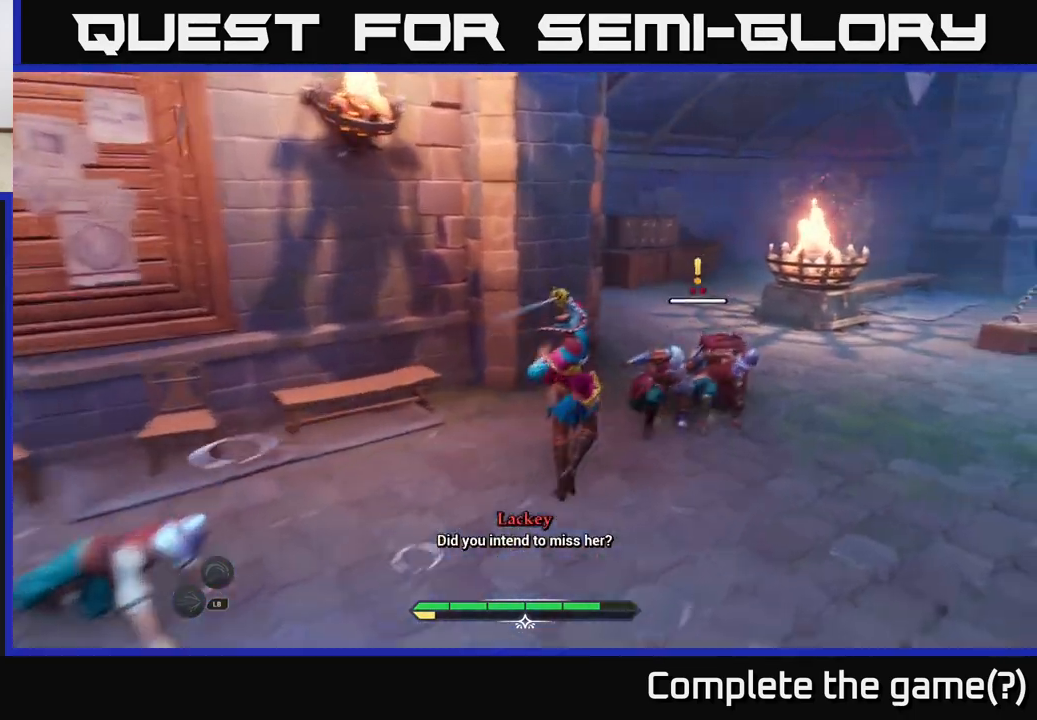
{"buttons": [], "left_stick": "center", "right_stick": "center", "events": [[117, "X", "down"], [183, "X", "up"], [183, "left_stick", "center"], [333, "X", "down"], [383, "X", "up"]]}
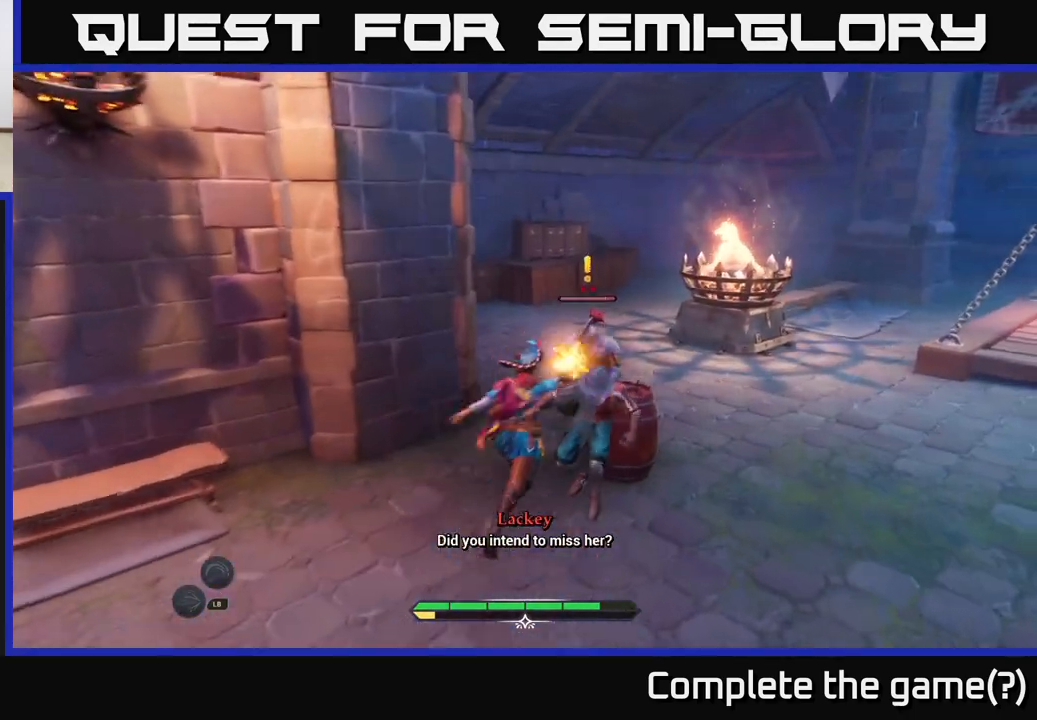
{"buttons": [], "left_stick": "down", "right_stick": "center", "events": [[100, "X", "down"], [183, "X", "up"], [350, "left_stick", "down"]]}
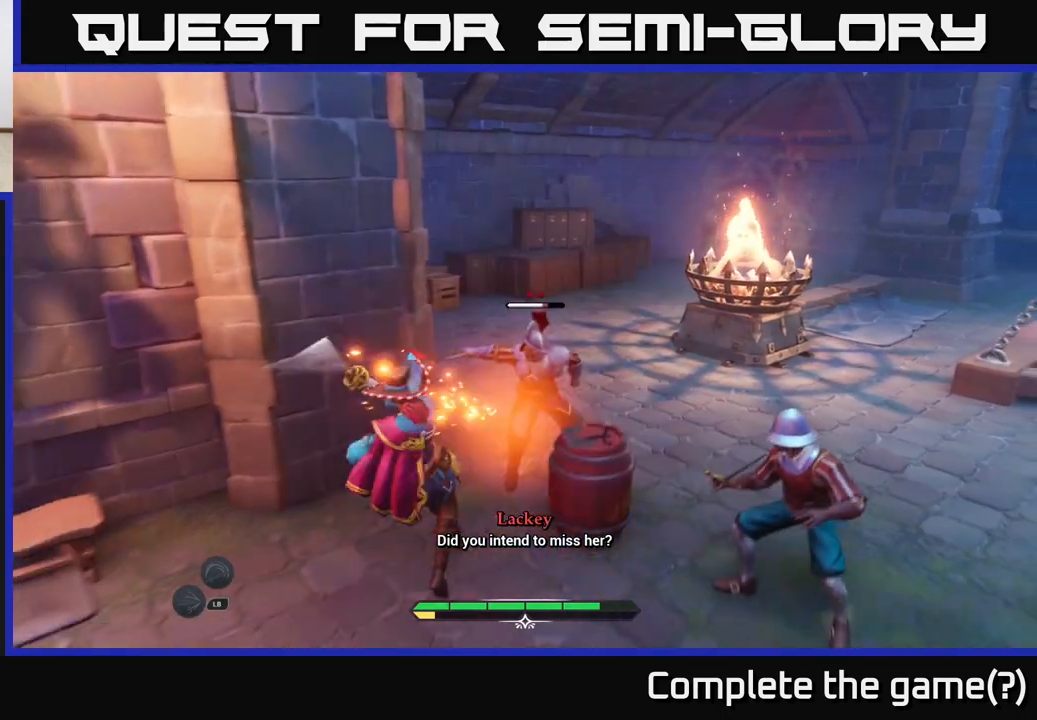
{"buttons": [], "left_stick": "down-left", "right_stick": "center", "events": [[50, "B", "down"], [50, "left_stick", "down-left"], [183, "B", "up"]]}
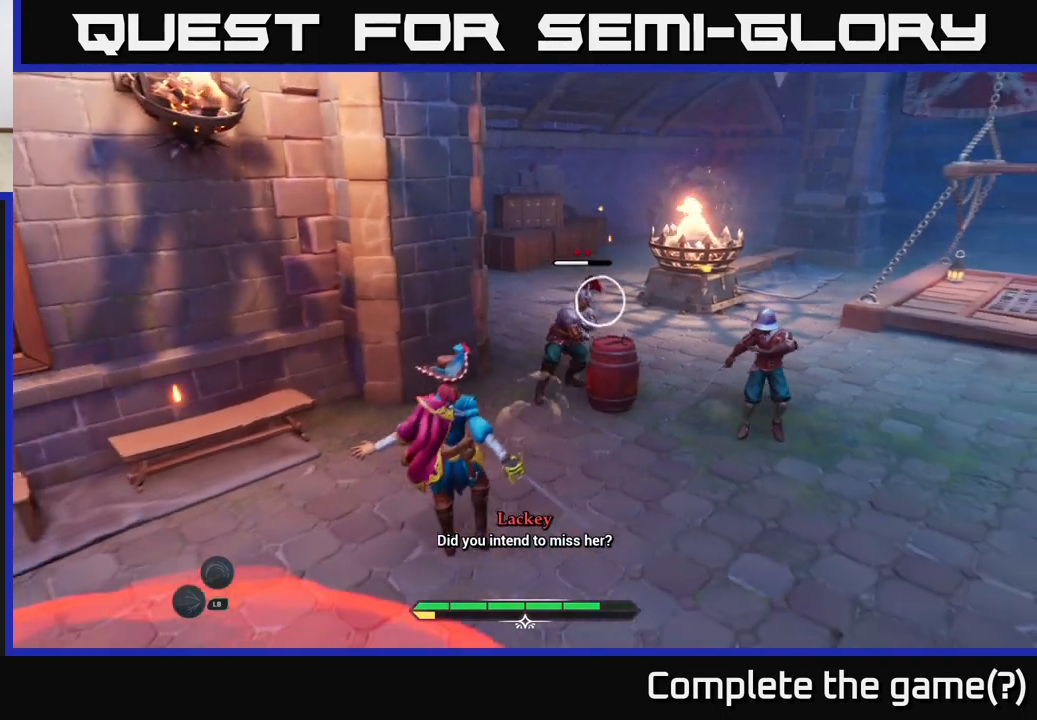
{"buttons": [], "left_stick": "down-right", "right_stick": "center", "events": [[400, "left_stick", "down"], [500, "left_stick", "down-right"]]}
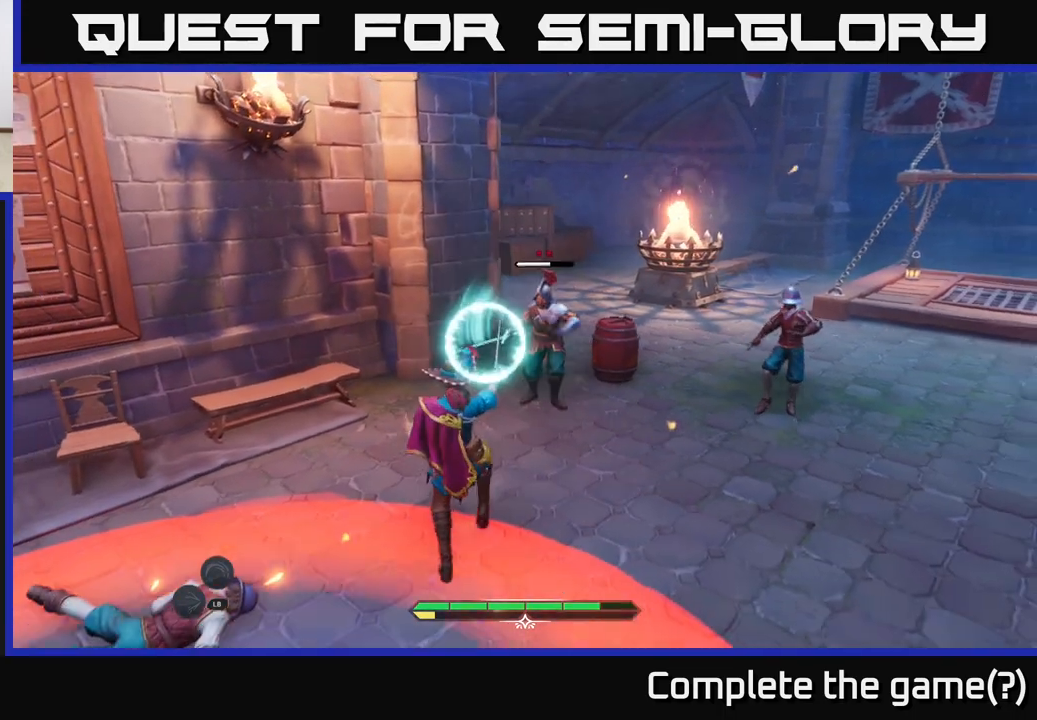
{"buttons": [], "left_stick": "right", "right_stick": "center", "events": [[83, "B", "down"], [133, "B", "up"], [200, "B", "down"], [283, "B", "up"], [300, "left_stick", "right"], [317, "B", "down"], [383, "B", "up"]]}
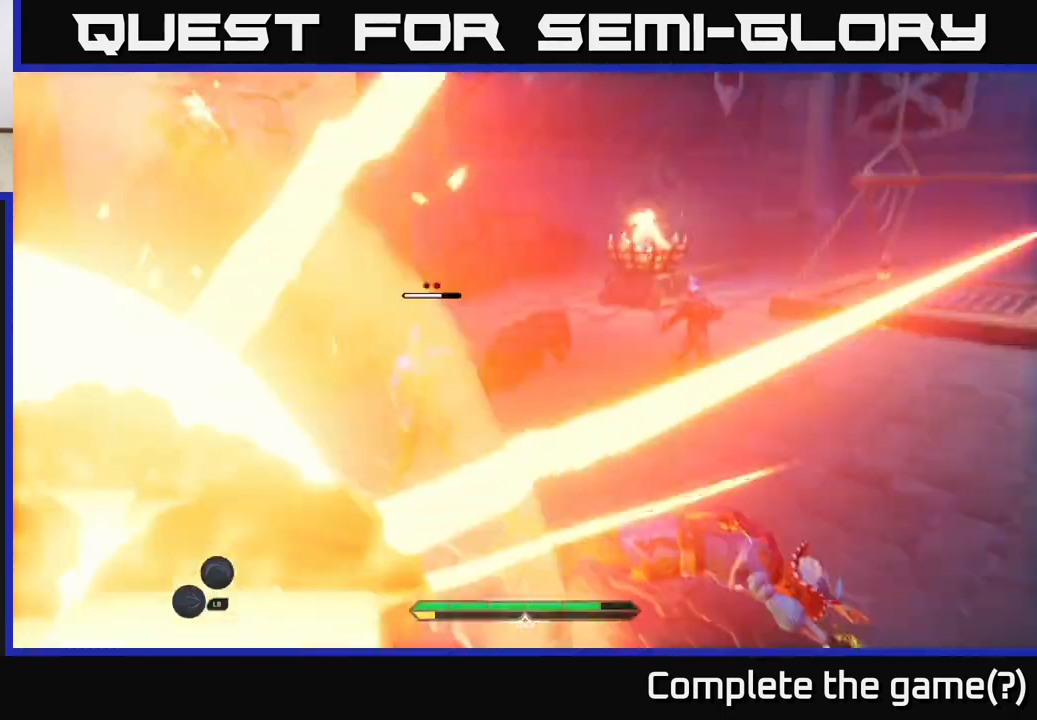
{"buttons": [], "left_stick": "left", "right_stick": "center", "events": [[400, "left_stick", "left"]]}
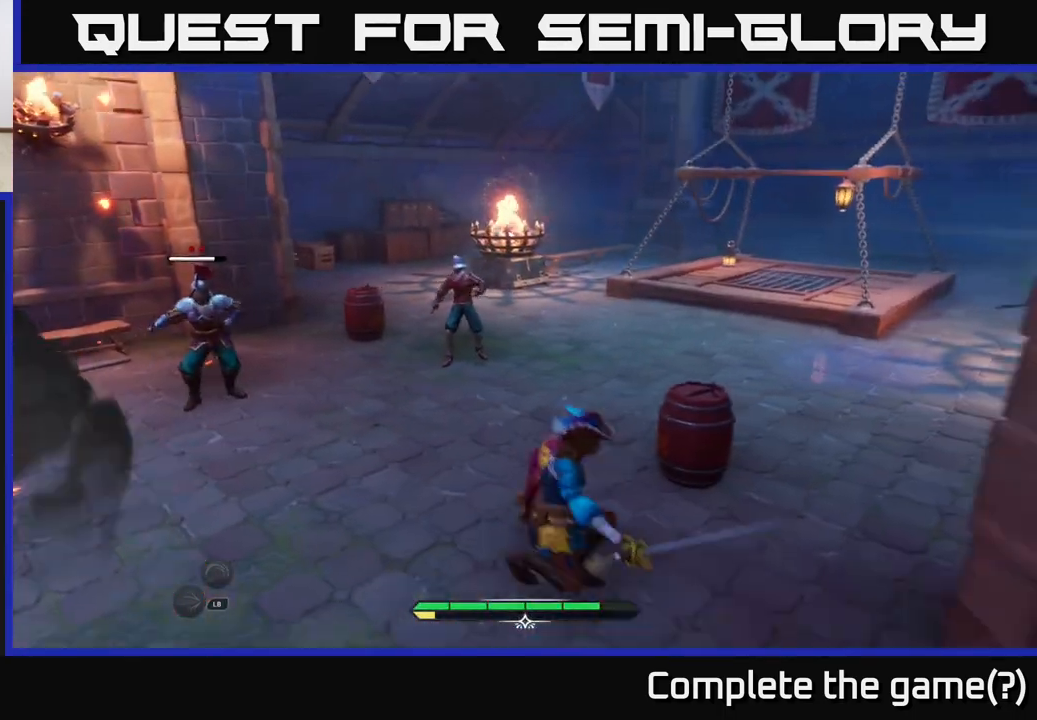
{"buttons": ["L2"], "left_stick": "up-left", "right_stick": "center", "events": [[200, "left_stick", "up-left"], [250, "L2", "down"]]}
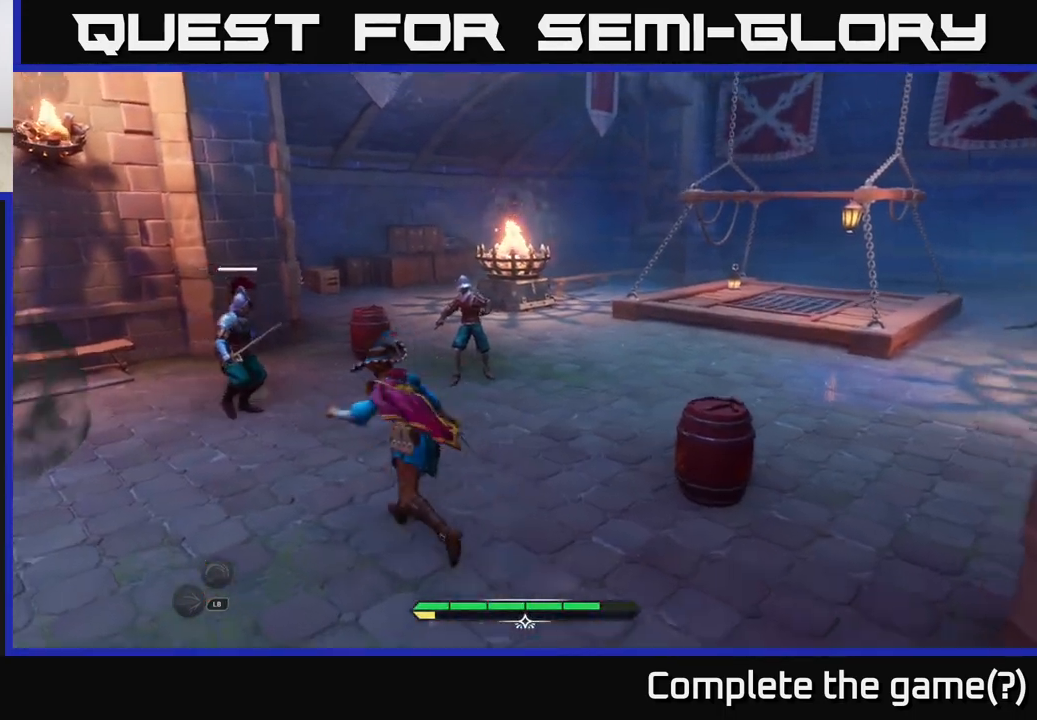
{"buttons": [], "left_stick": "center", "right_stick": "center", "events": [[33, "X", "down"], [117, "L2", "up"], [117, "X", "up"], [117, "left_stick", "left"], [317, "left_stick", "center"], [367, "X", "down"], [467, "X", "up"]]}
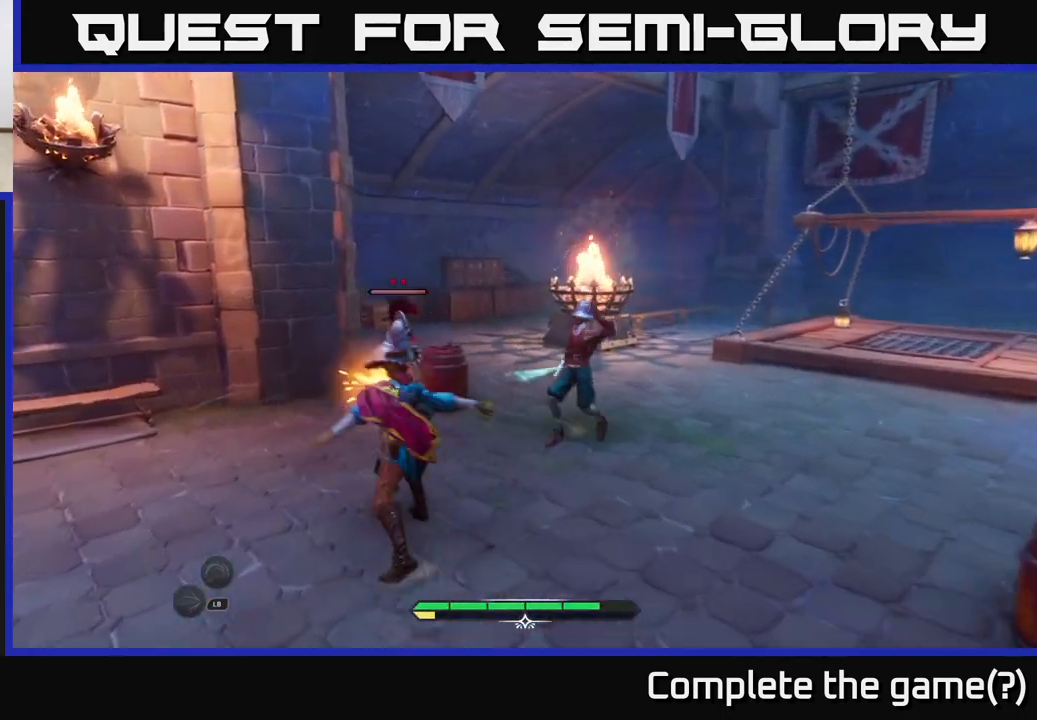
{"buttons": [], "left_stick": "center", "right_stick": "center", "events": []}
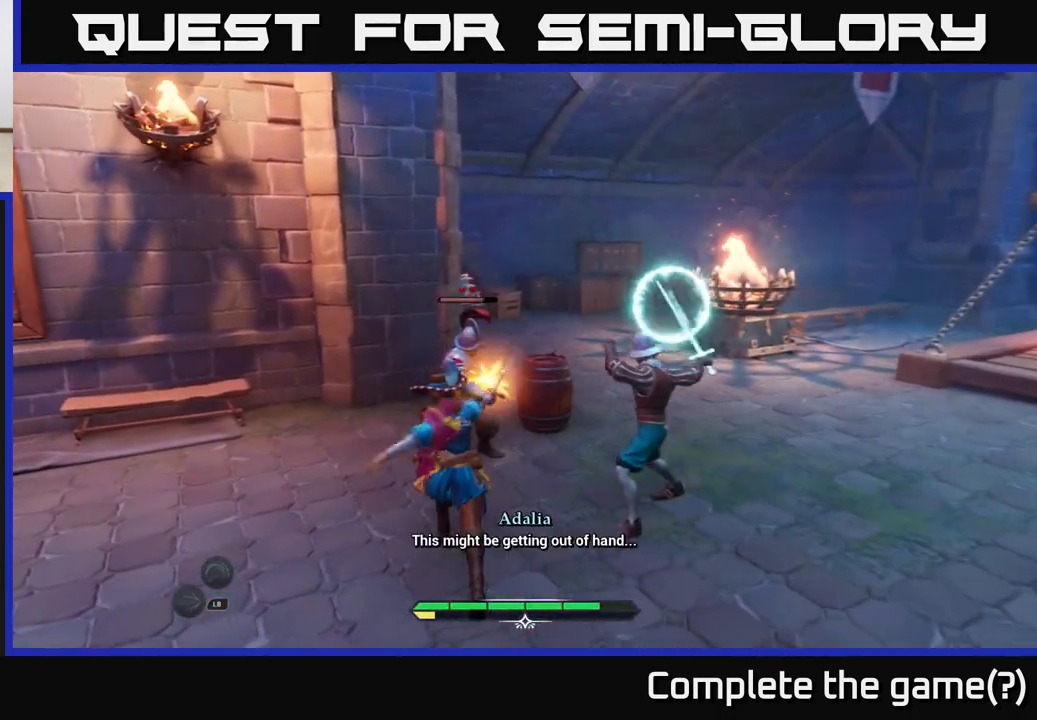
{"buttons": [], "left_stick": "center", "right_stick": "center", "events": [[250, "Y", "down"], [283, "Y", "up"], [283, "left_stick", "right"], [483, "left_stick", "center"]]}
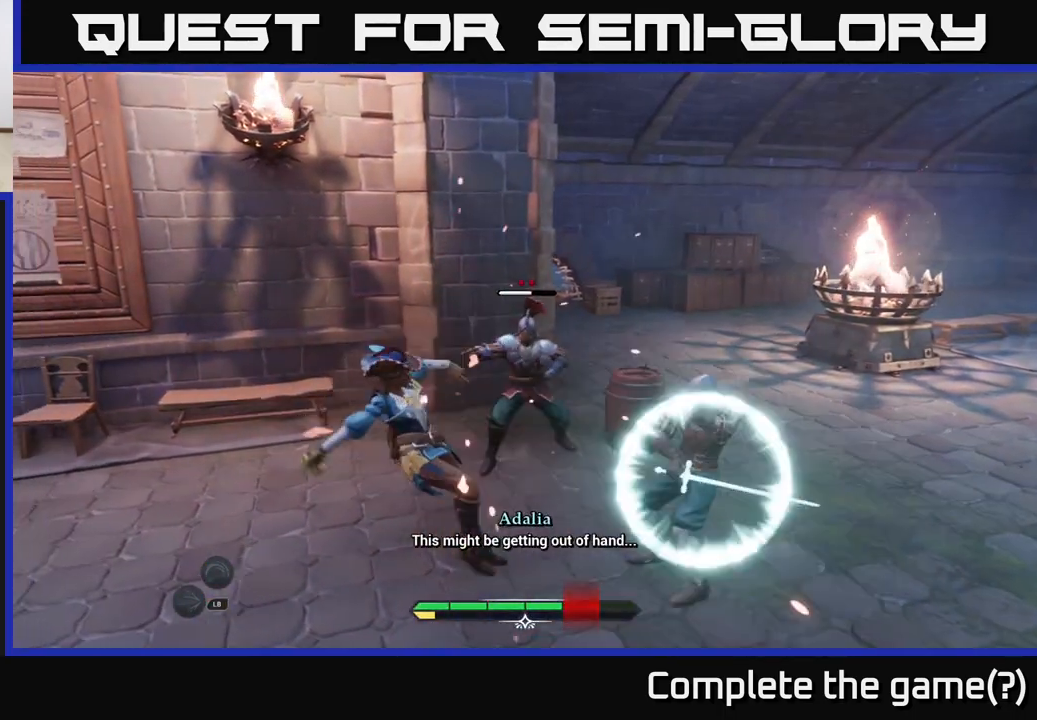
{"buttons": [], "left_stick": "center", "right_stick": "center", "events": [[383, "B", "down"], [467, "B", "up"]]}
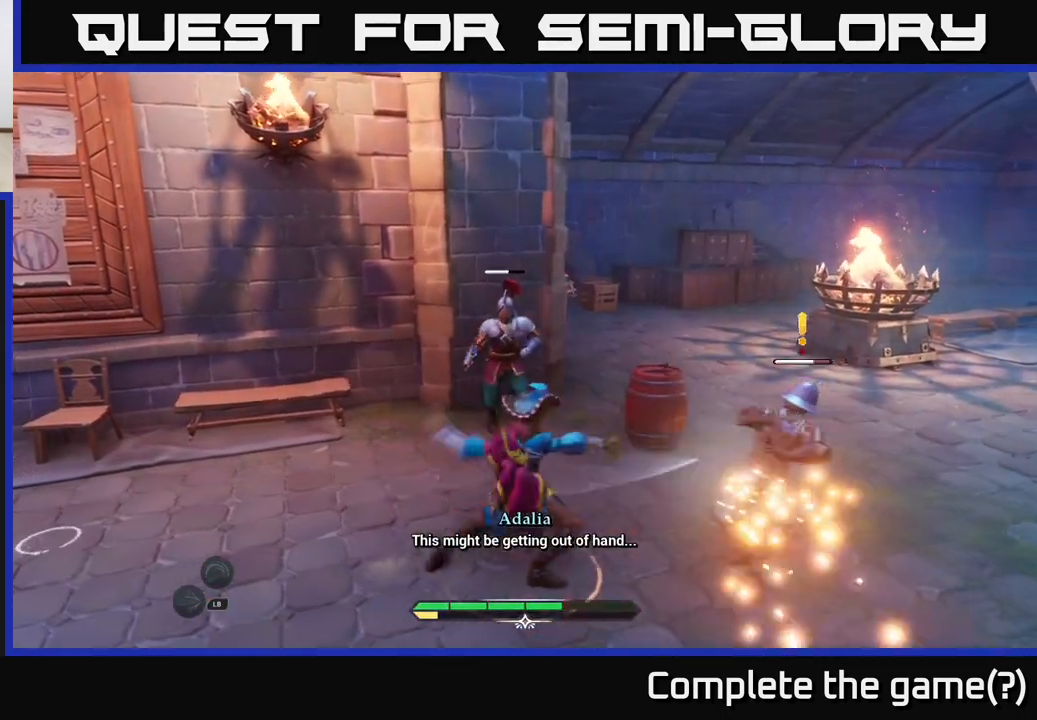
{"buttons": [], "left_stick": "right", "right_stick": "center", "events": [[350, "left_stick", "right"], [383, "X", "down"], [450, "X", "up"]]}
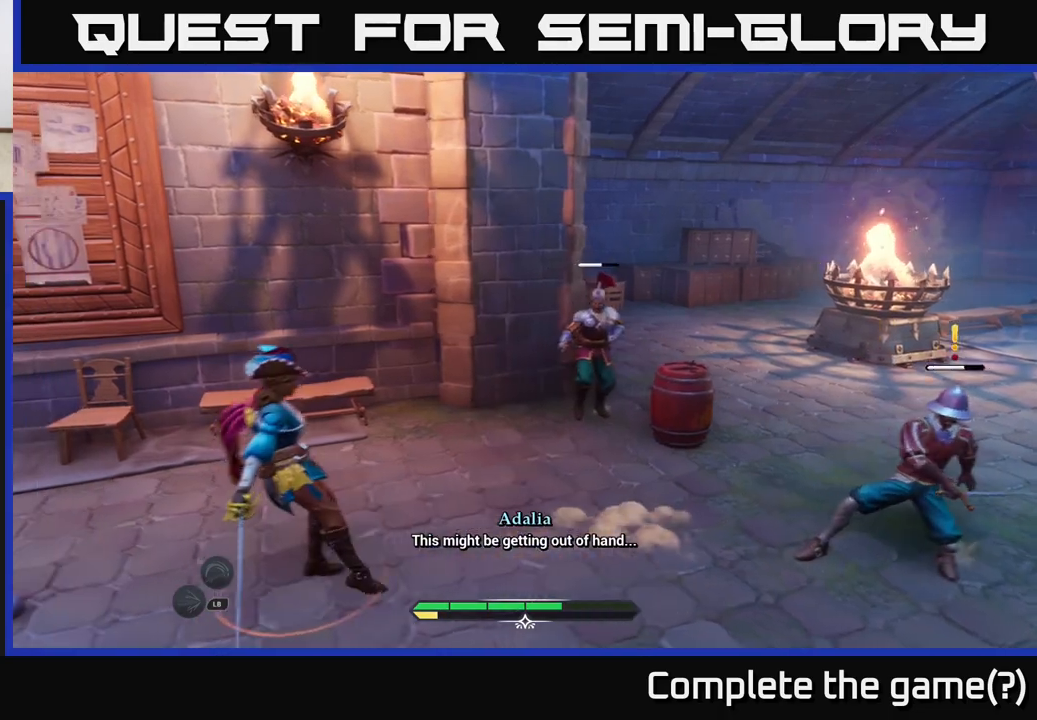
{"buttons": ["X"], "left_stick": "right", "right_stick": "center", "events": [[233, "X", "down"], [317, "X", "up"], [483, "X", "down"]]}
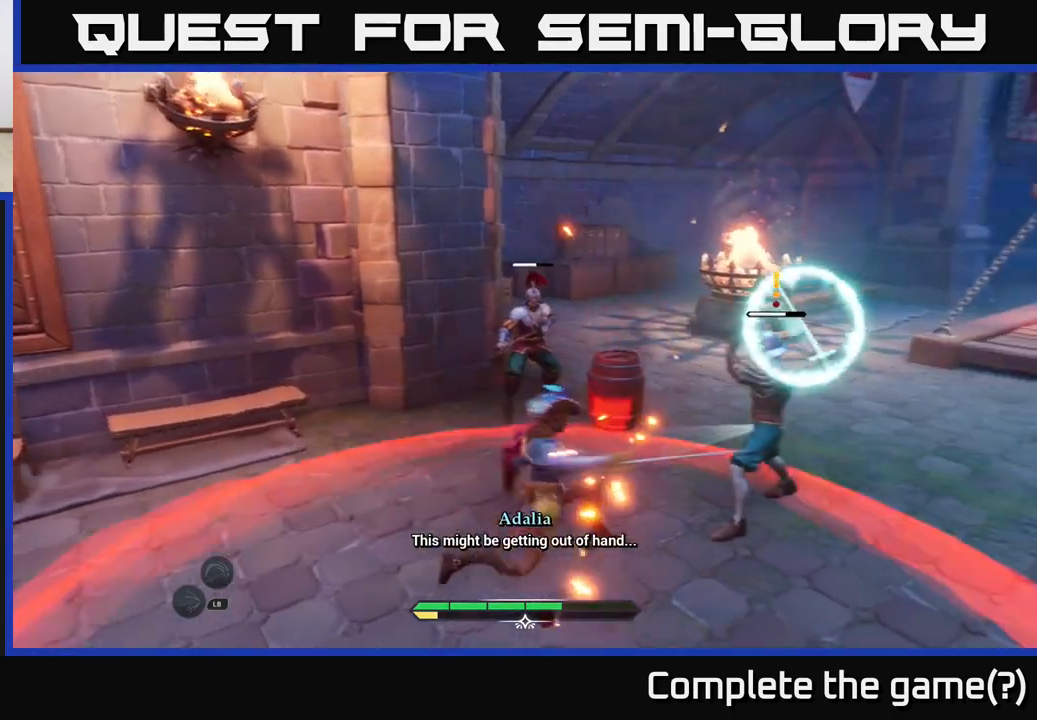
{"buttons": [], "left_stick": "up-right", "right_stick": "center", "events": [[33, "X", "up"], [83, "left_stick", "center"], [417, "left_stick", "right"], [483, "left_stick", "up-right"]]}